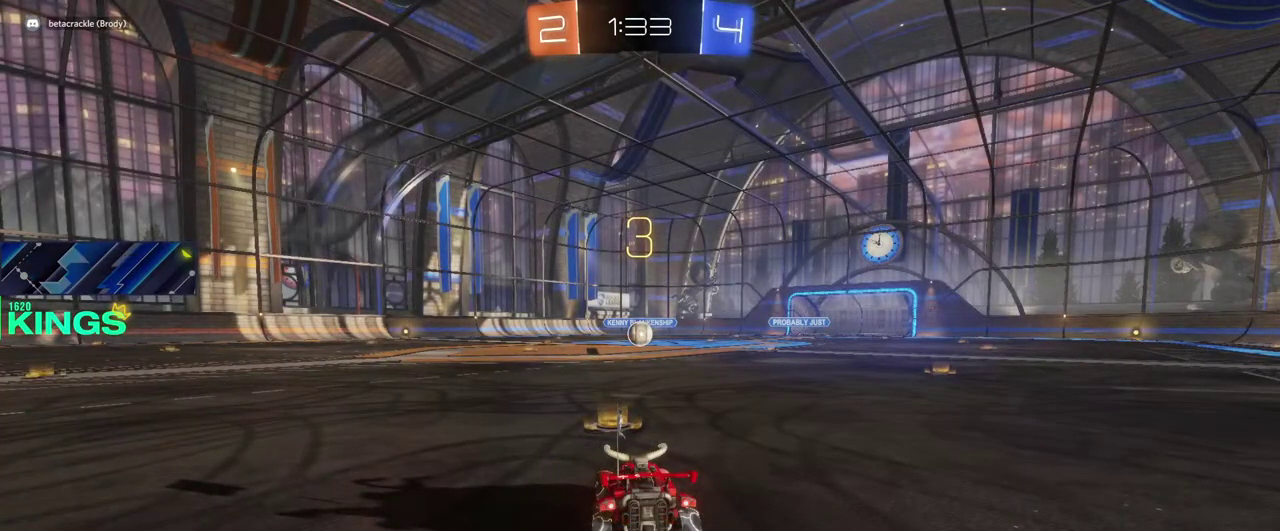
Gameplay with a controller (PlayStation layout); each line is a JSON object with the inputs held at the frame after it. "events" lists button and stick changes between this image and that frame as [ms after this image, input, new state], when the widget could be followed in between. This document gives stick clicks only as held states, not as events.
{"buttons": ["R2"], "left_stick": "center", "right_stick": "center", "events": [[400, "R2", "down"]]}
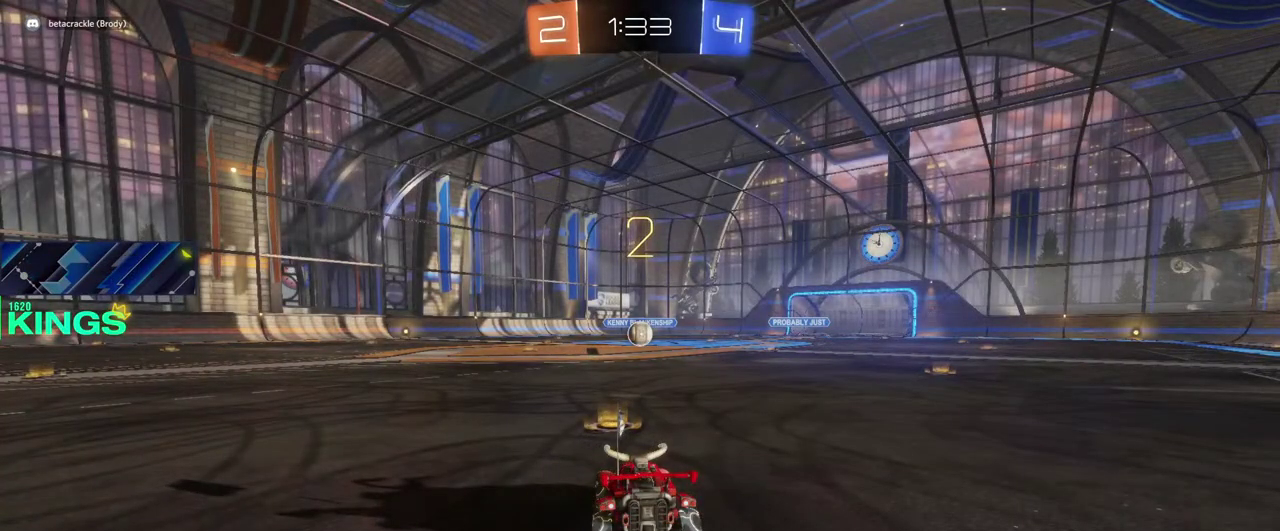
{"buttons": ["R2"], "left_stick": "center", "right_stick": "left", "events": [[467, "right_stick", "left"]]}
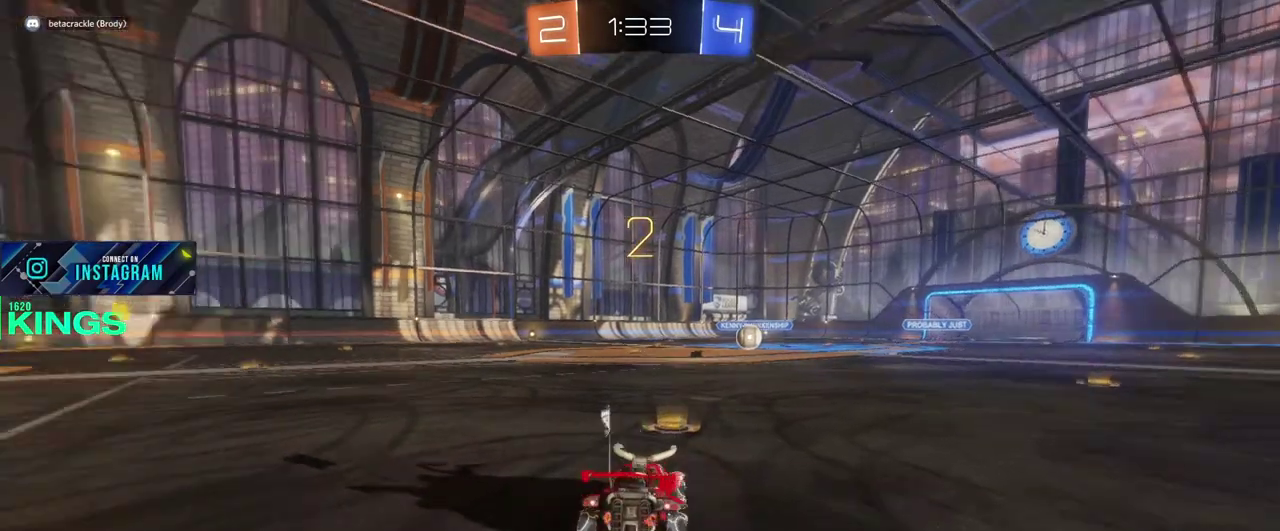
{"buttons": ["R2"], "left_stick": "center", "right_stick": "center", "events": [[333, "right_stick", "center"]]}
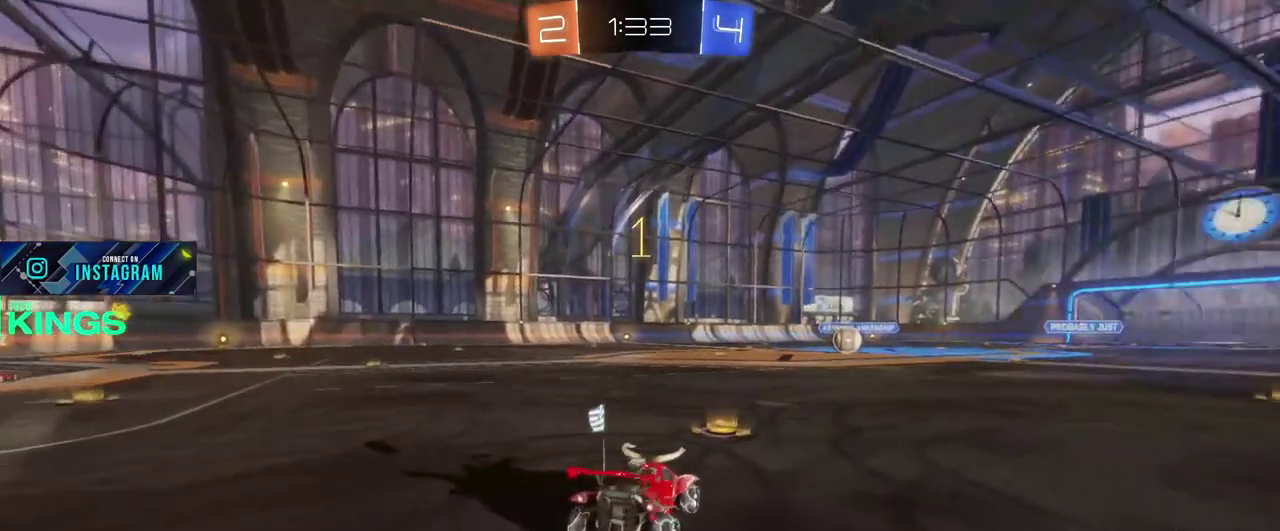
{"buttons": ["CIRCLE", "R2"], "left_stick": "center", "right_stick": "center", "events": [[33, "CIRCLE", "down"]]}
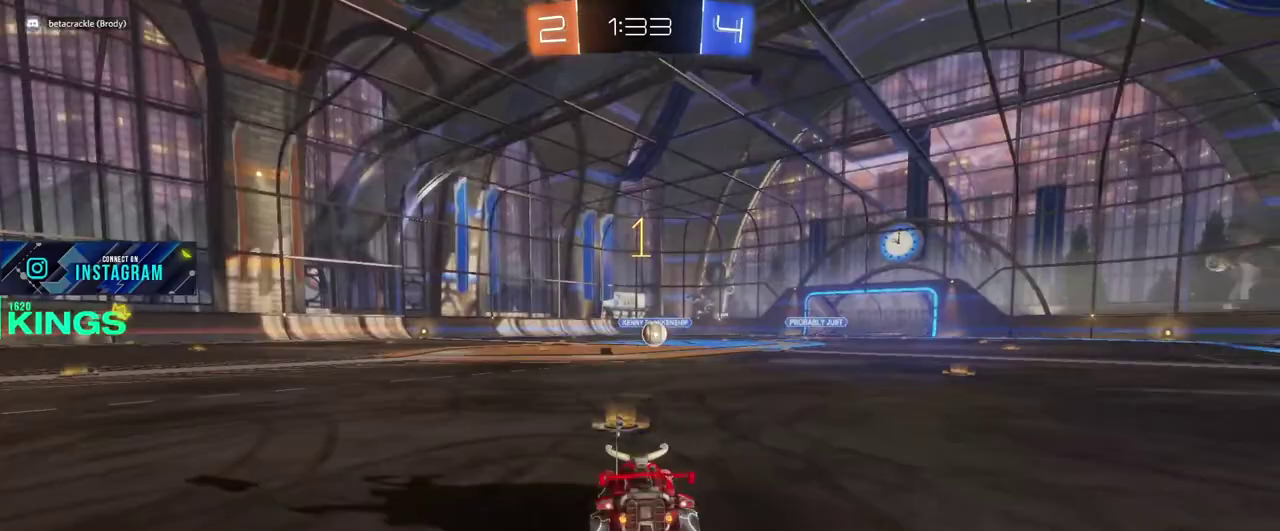
{"buttons": ["CIRCLE", "R2"], "left_stick": "center", "right_stick": "center", "events": []}
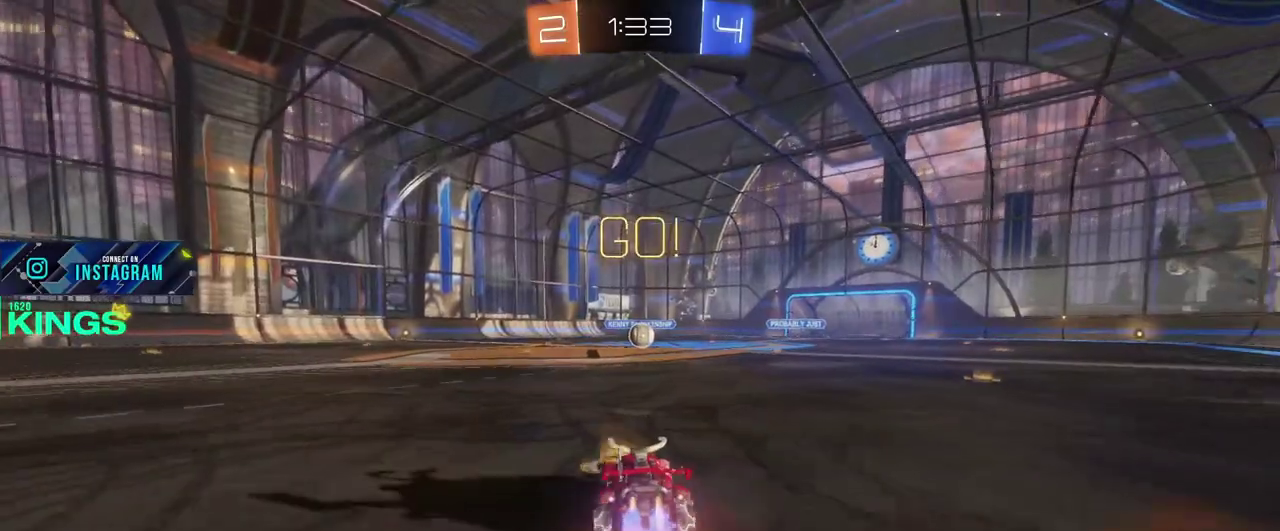
{"buttons": ["CIRCLE", "R2"], "left_stick": "center", "right_stick": "center", "events": []}
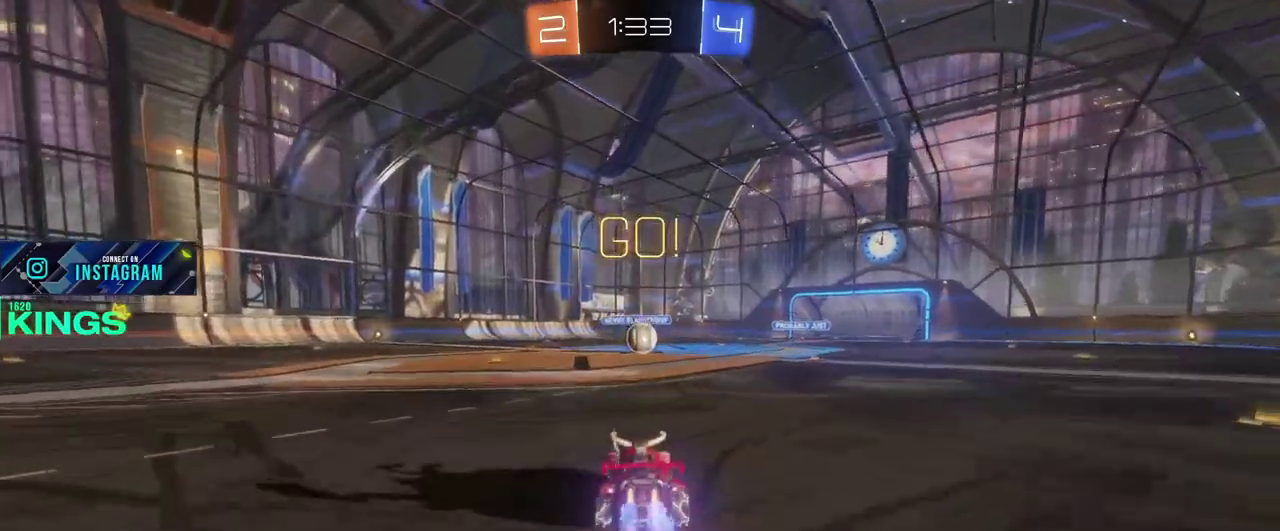
{"buttons": ["CIRCLE", "R2"], "left_stick": "center", "right_stick": "center", "events": []}
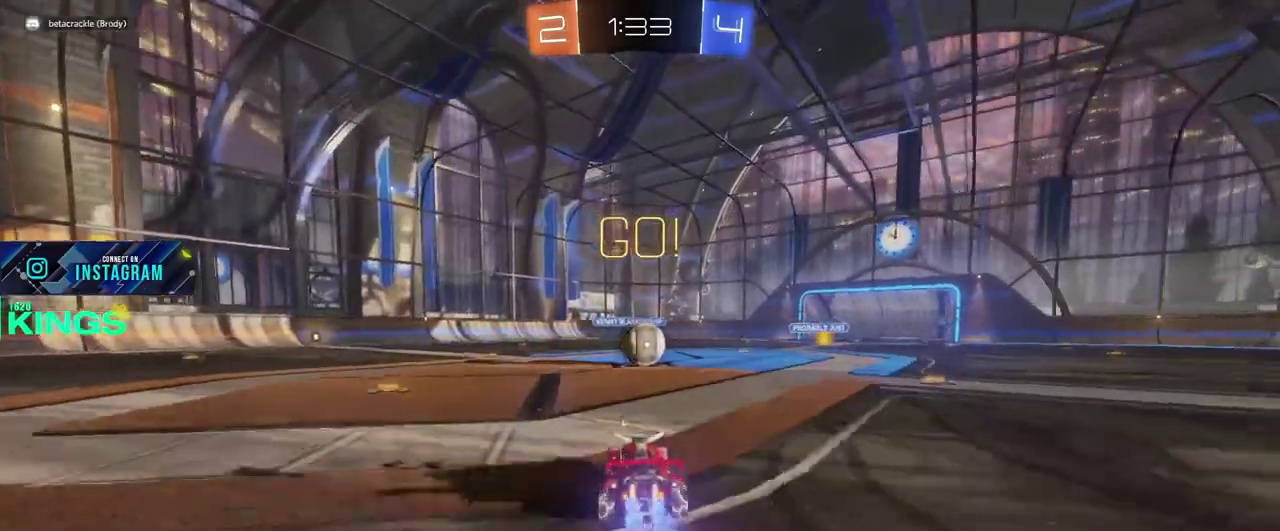
{"buttons": ["CIRCLE", "R2"], "left_stick": "right", "right_stick": "center", "events": [[150, "CROSS", "down"], [150, "left_stick", "right"], [267, "CROSS", "up"], [400, "left_stick", "center"], [483, "left_stick", "right"]]}
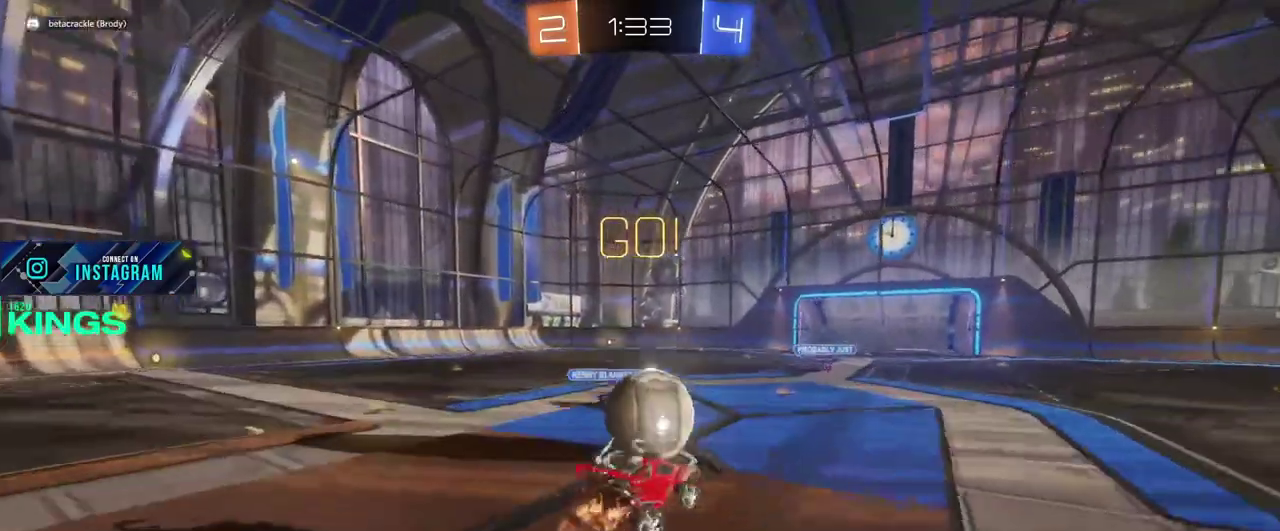
{"buttons": ["R2"], "left_stick": "center", "right_stick": "center", "events": [[67, "left_stick", "down-left"], [117, "CROSS", "down"], [183, "CROSS", "up"], [217, "CIRCLE", "up"], [217, "left_stick", "center"]]}
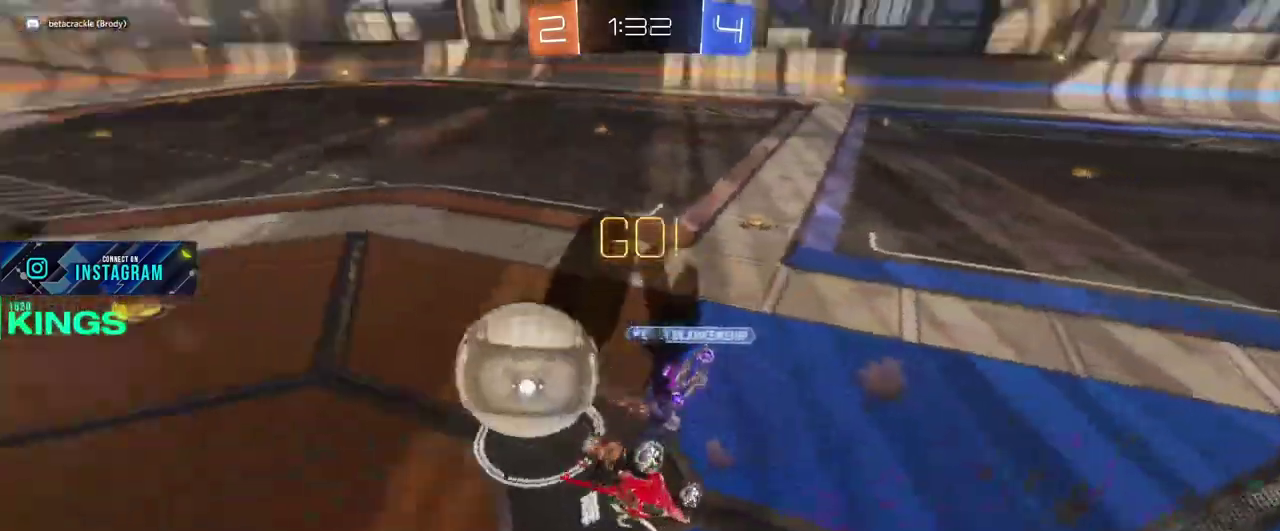
{"buttons": ["R2"], "left_stick": "right", "right_stick": "center", "events": [[400, "left_stick", "right"]]}
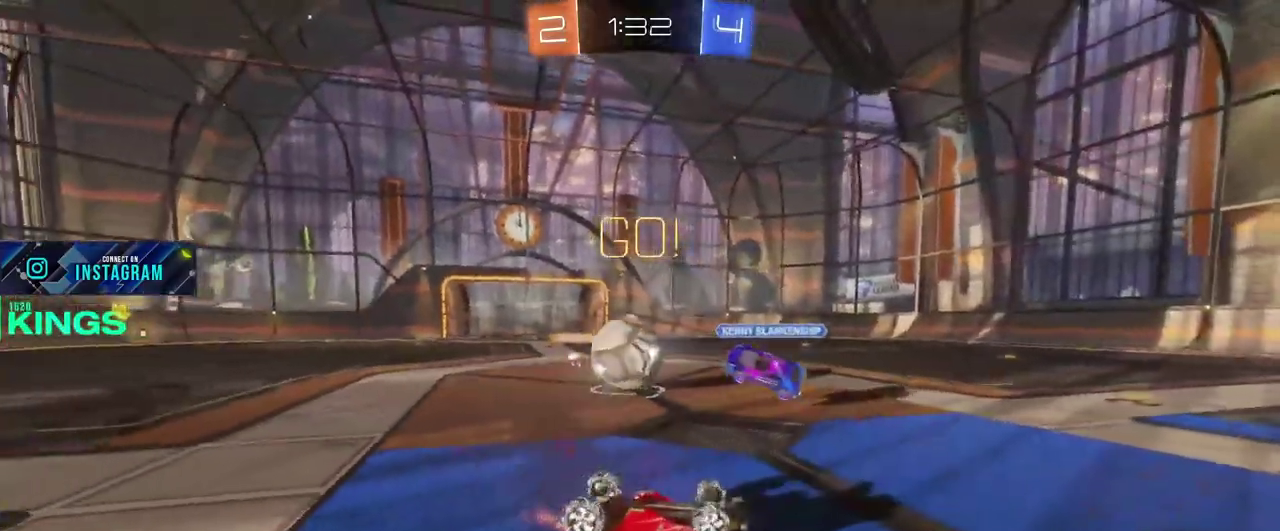
{"buttons": ["R2"], "left_stick": "up-right", "right_stick": "center"}
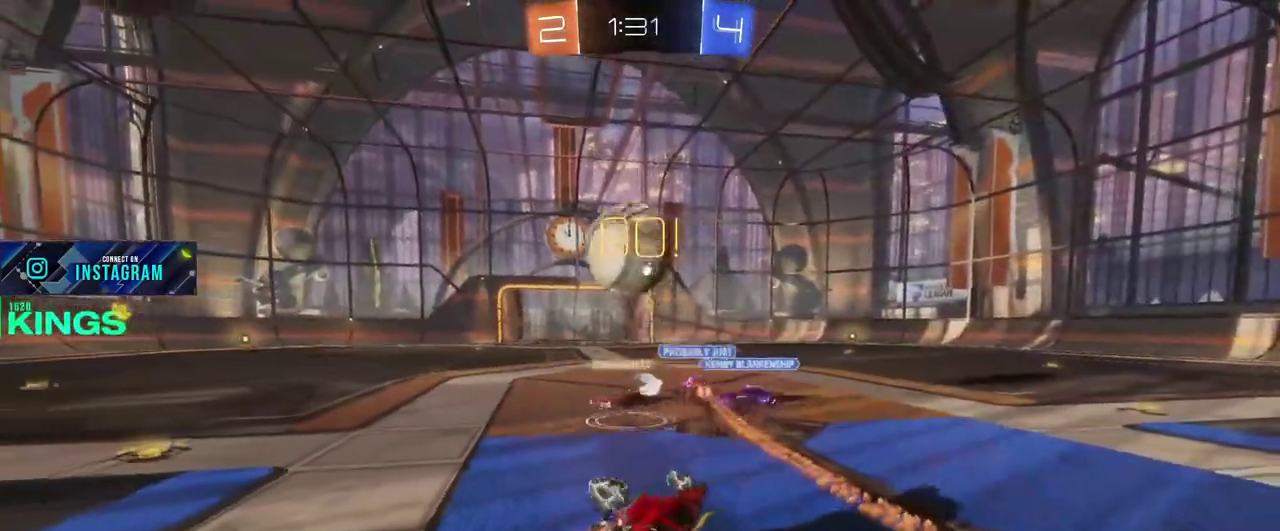
{"buttons": ["R2"], "left_stick": "left", "right_stick": "center"}
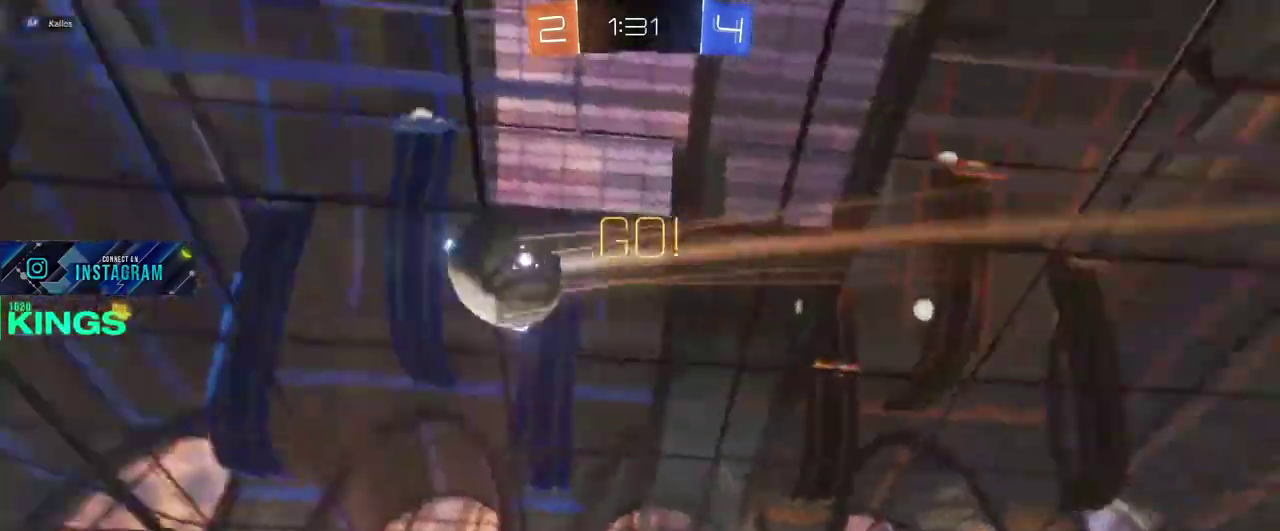
{"buttons": ["R2"], "left_stick": "left", "right_stick": "center", "events": [[117, "left_stick", "right"], [267, "left_stick", "center"], [283, "TRIANGLE", "down"], [317, "left_stick", "left"], [383, "TRIANGLE", "up"]]}
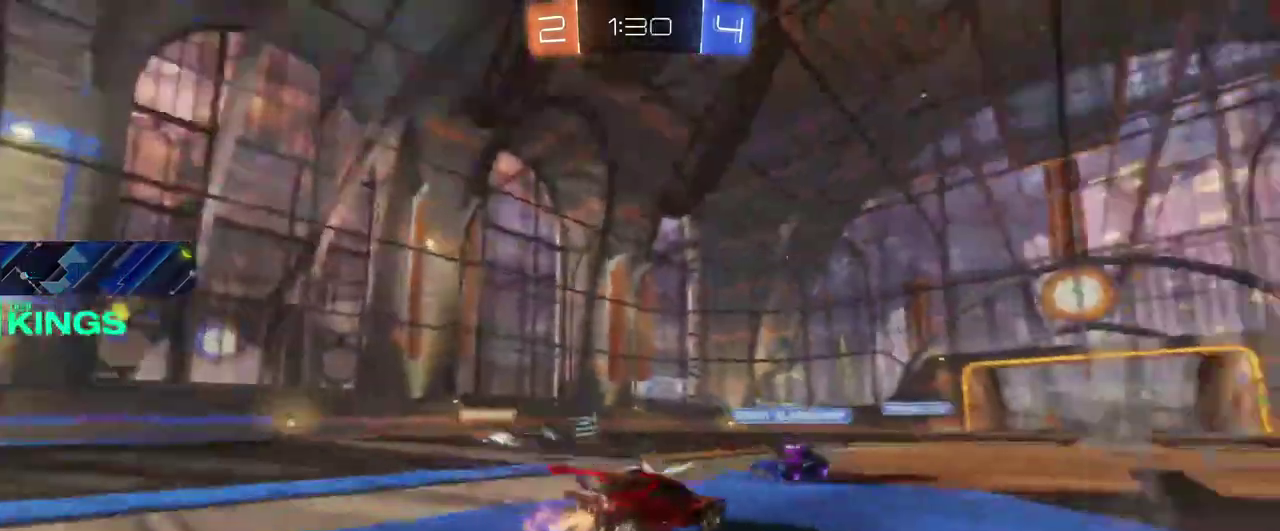
{"buttons": ["R2"], "left_stick": "left", "right_stick": "center", "events": []}
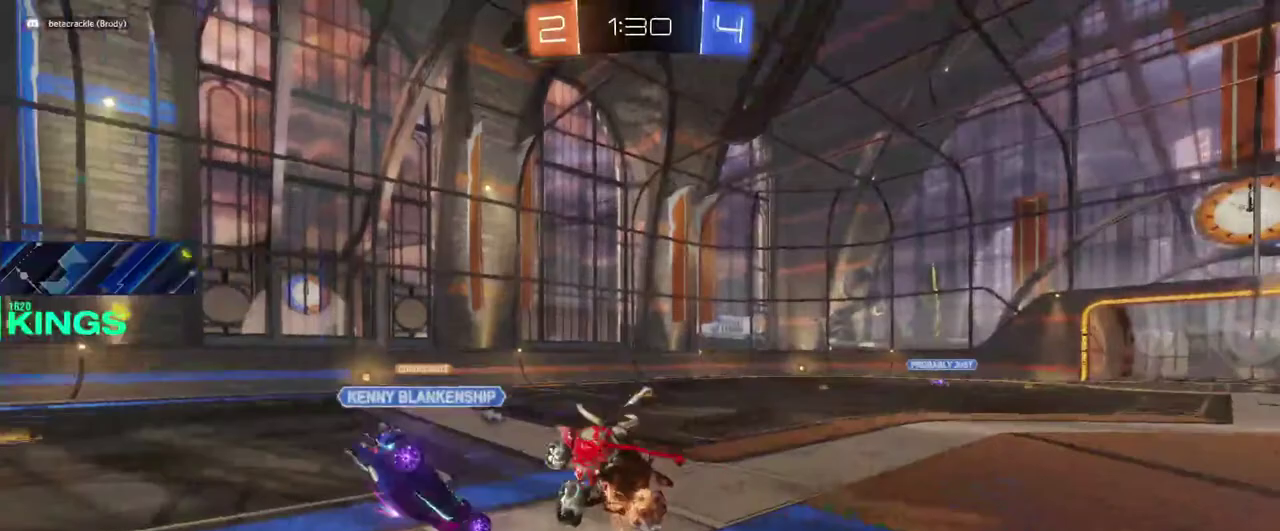
{"buttons": ["R2"], "left_stick": "center", "right_stick": "center", "events": [[183, "left_stick", "center"], [250, "left_stick", "left"], [483, "left_stick", "center"]]}
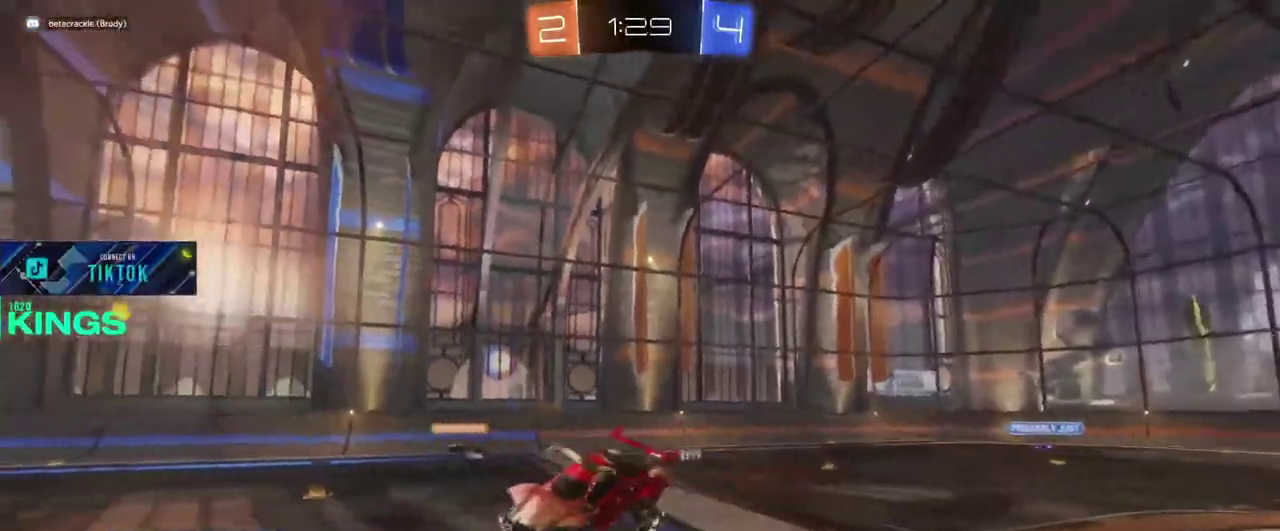
{"buttons": ["R2"], "left_stick": "left", "right_stick": "center", "events": [[100, "TRIANGLE", "down"], [150, "left_stick", "left"], [200, "TRIANGLE", "up"]]}
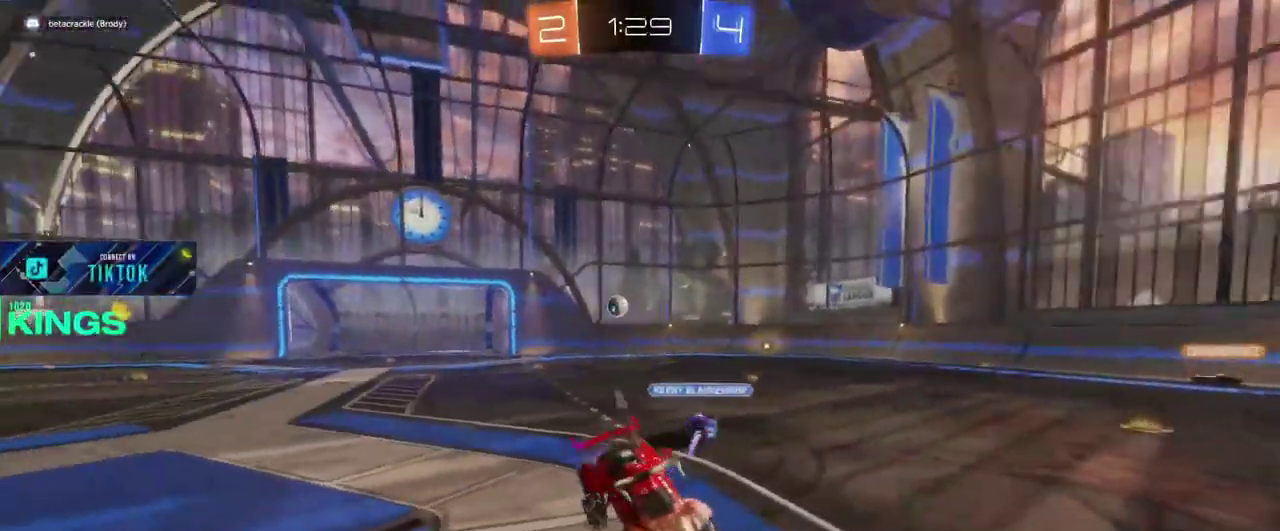
{"buttons": ["R2"], "left_stick": "left", "right_stick": "center", "events": []}
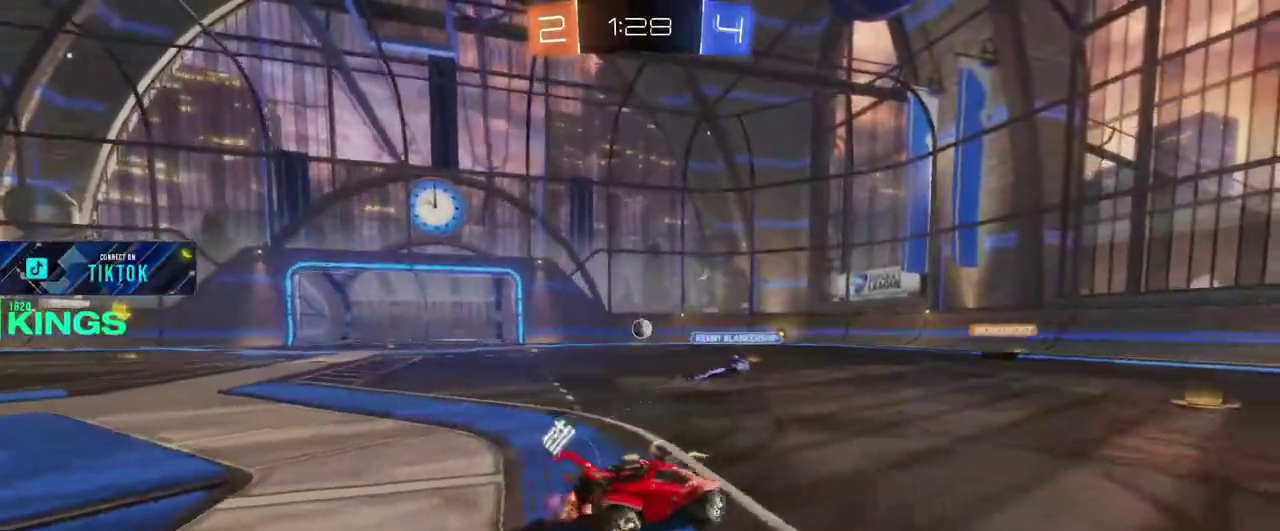
{"buttons": ["R2"], "left_stick": "center", "right_stick": "center", "events": [[133, "left_stick", "up-left"], [233, "left_stick", "center"], [383, "left_stick", "left"], [467, "left_stick", "center"]]}
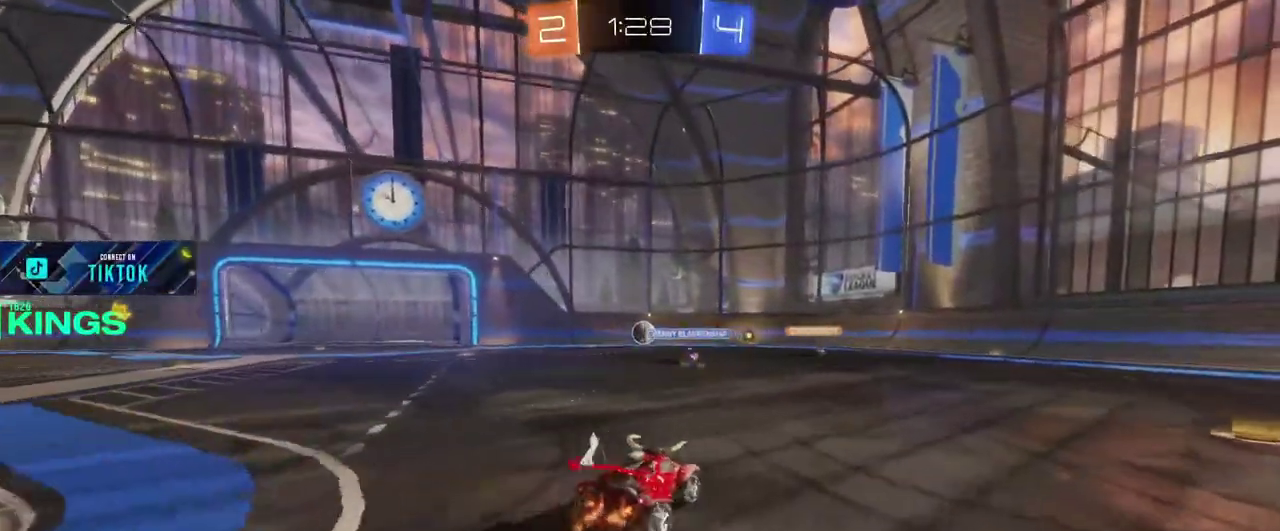
{"buttons": ["R2"], "left_stick": "center", "right_stick": "center", "events": []}
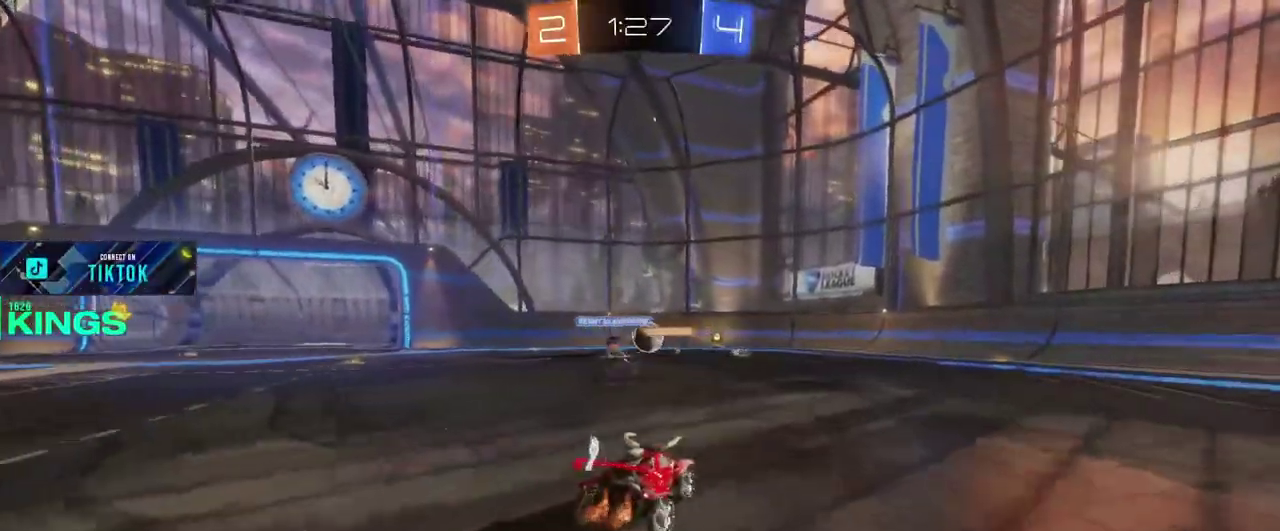
{"buttons": ["R2"], "left_stick": "center", "right_stick": "center", "events": []}
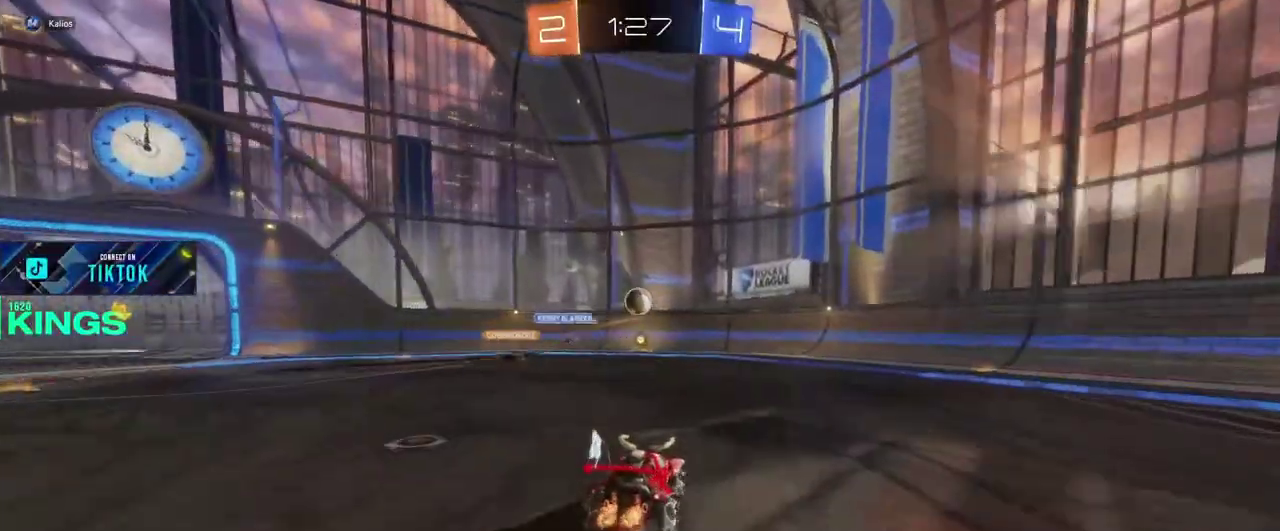
{"buttons": ["R2"], "left_stick": "left", "right_stick": "center", "events": [[67, "left_stick", "left"], [183, "R2", "up"], [217, "L2", "down"], [417, "L2", "up"], [450, "R2", "down"]]}